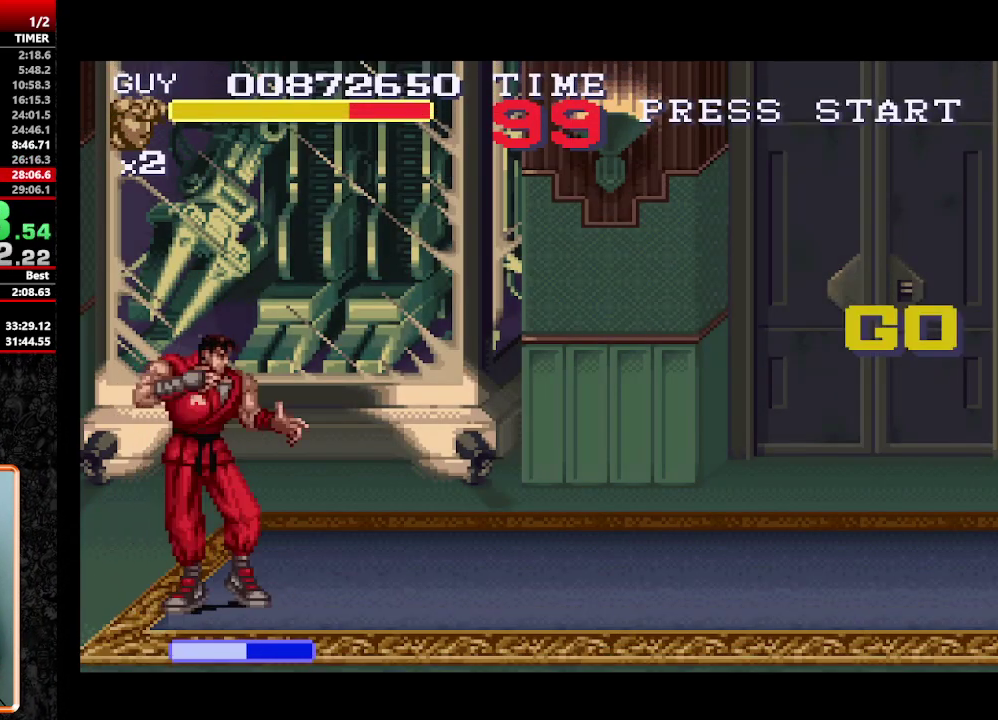
Gameplay with a controller (Nintendo layout); each line is a JSON object with the inputs held at the frame after it. "events" lists button and stick changes between this image and that frame as [ms after this image, input, new state], when the widget could be followed in between. Not read: L3 R3 START.
{"buttons": ["DPAD_RIGHT"], "events": [[17, "DPAD_RIGHT", "down"], [100, "DPAD_DOWN", "down"], [350, "DPAD_DOWN", "up"]]}
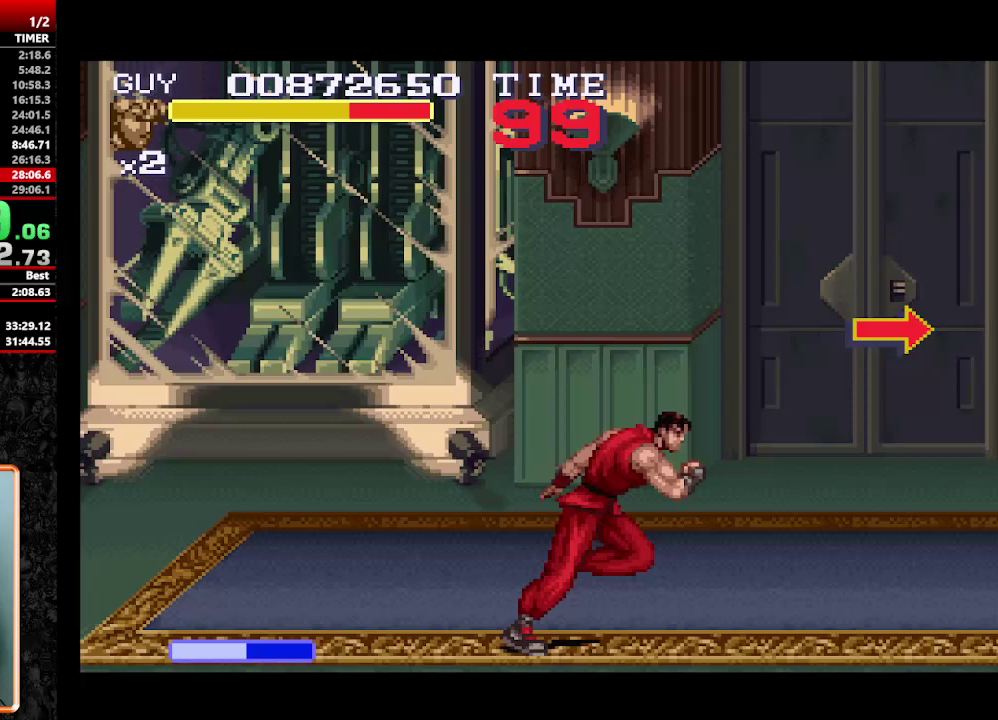
{"buttons": ["DPAD_UP", "DPAD_RIGHT"], "events": [[300, "DPAD_UP", "down"]]}
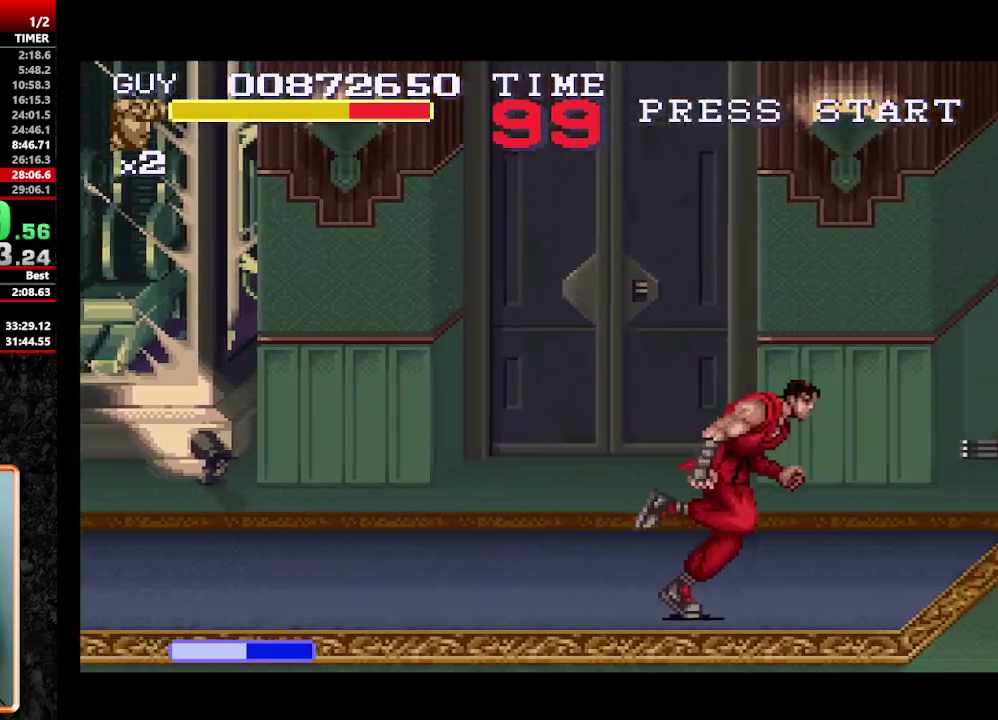
{"buttons": ["Y"], "events": [[133, "DPAD_UP", "up"], [133, "Y", "down"], [217, "Y", "up"], [267, "DPAD_RIGHT", "up"], [267, "Y", "down"], [367, "Y", "up"], [417, "Y", "down"]]}
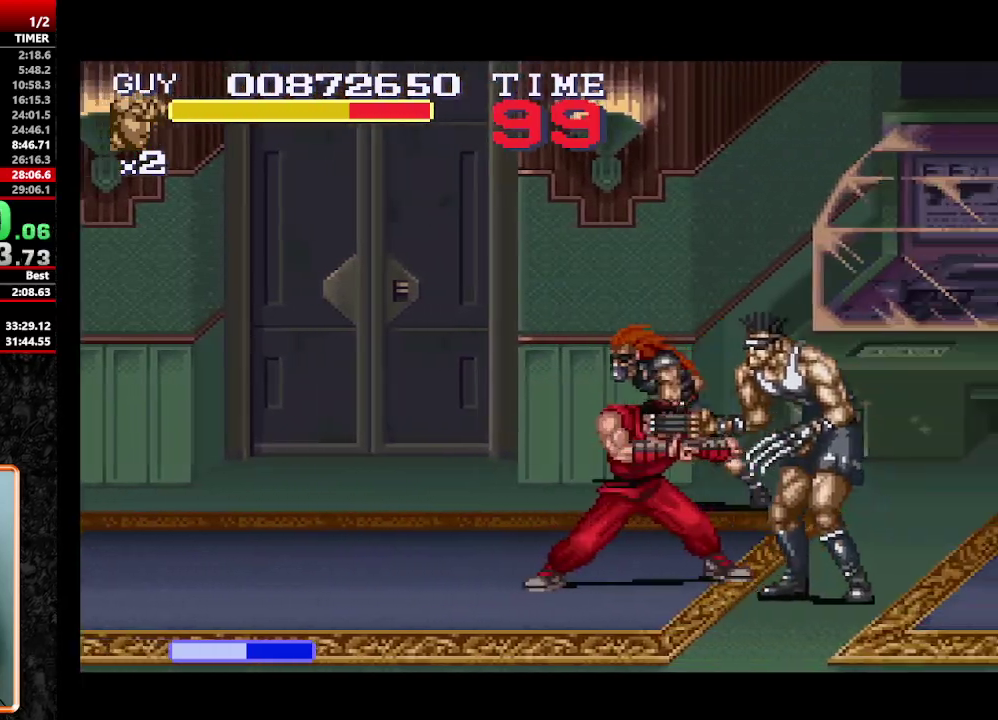
{"buttons": ["DPAD_RIGHT"], "events": [[17, "Y", "up"], [100, "DPAD_RIGHT", "down"], [150, "DPAD_RIGHT", "up"], [200, "DPAD_RIGHT", "down"], [383, "Y", "down"], [483, "Y", "up"]]}
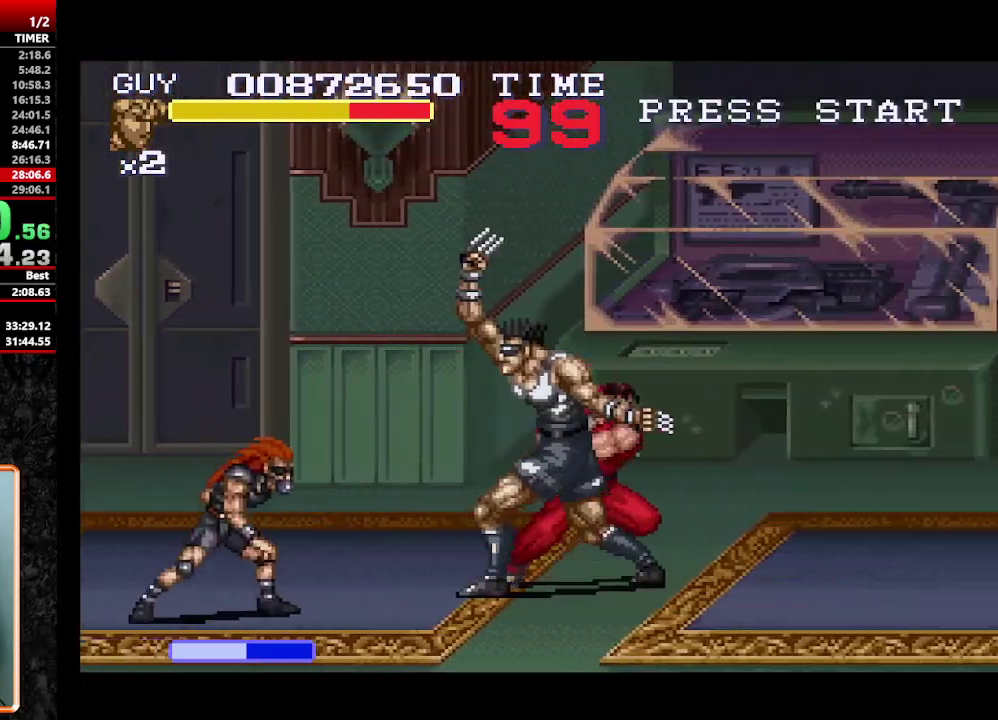
{"buttons": ["DPAD_RIGHT"], "events": [[33, "Y", "down"], [117, "DPAD_RIGHT", "up"], [117, "Y", "up"], [167, "Y", "down"], [217, "Y", "up"], [350, "DPAD_RIGHT", "down"], [450, "DPAD_RIGHT", "up"], [500, "DPAD_RIGHT", "down"]]}
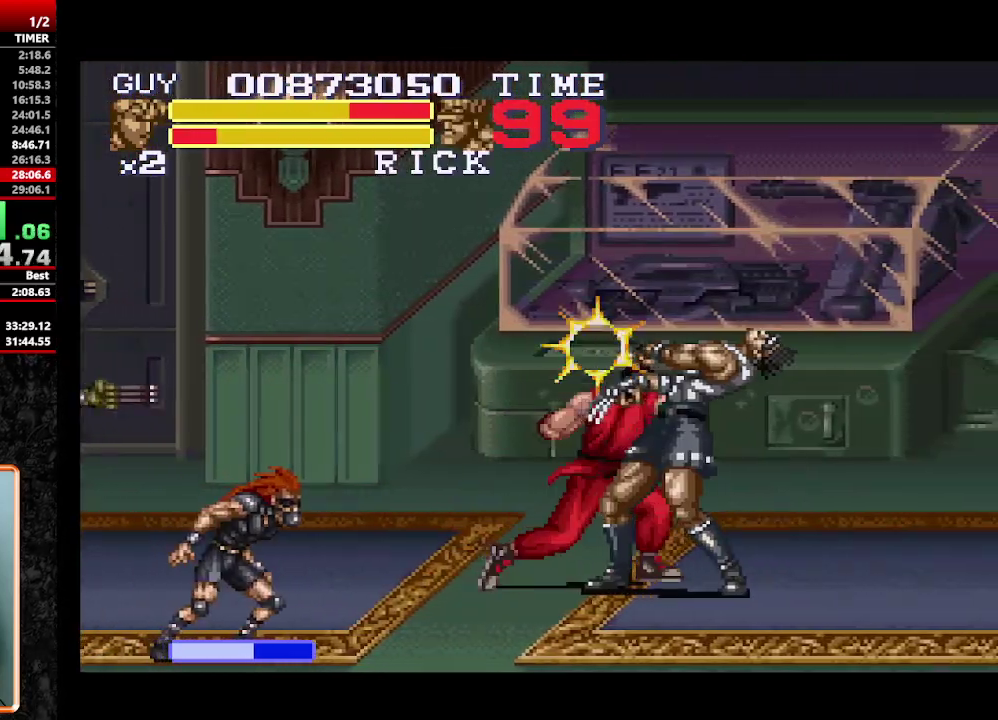
{"buttons": [], "events": [[133, "Y", "down"], [183, "DPAD_RIGHT", "up"], [183, "Y", "up"], [283, "Y", "down"], [417, "Y", "up"]]}
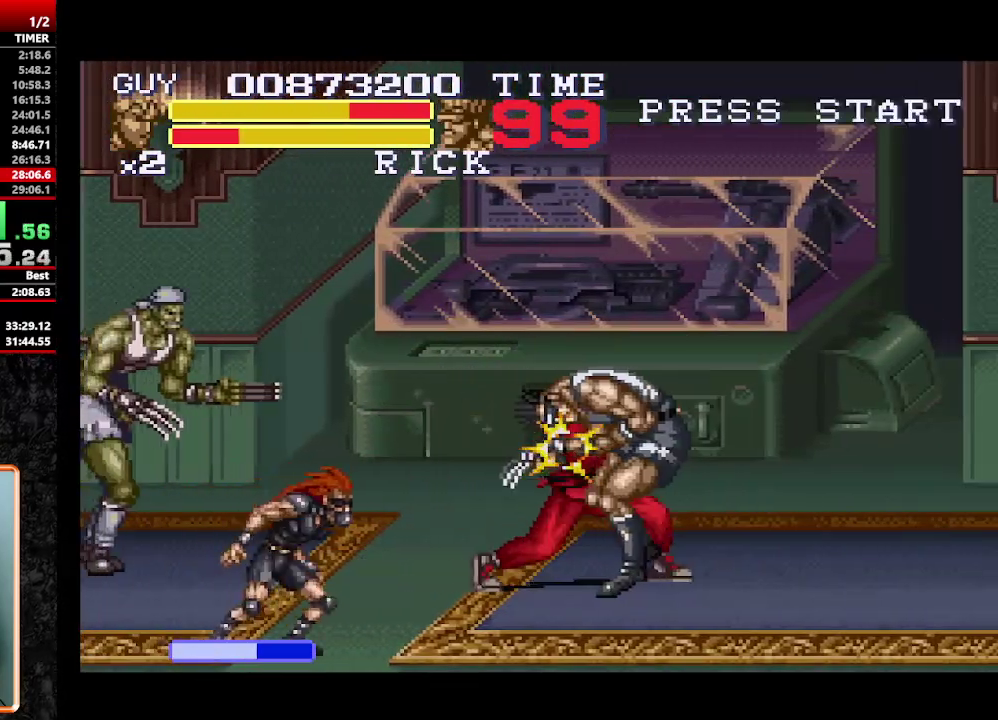
{"buttons": [], "events": [[150, "DPAD_RIGHT", "down"], [300, "Y", "down"], [350, "DPAD_RIGHT", "up"], [350, "Y", "up"], [433, "Y", "down"], [483, "Y", "up"]]}
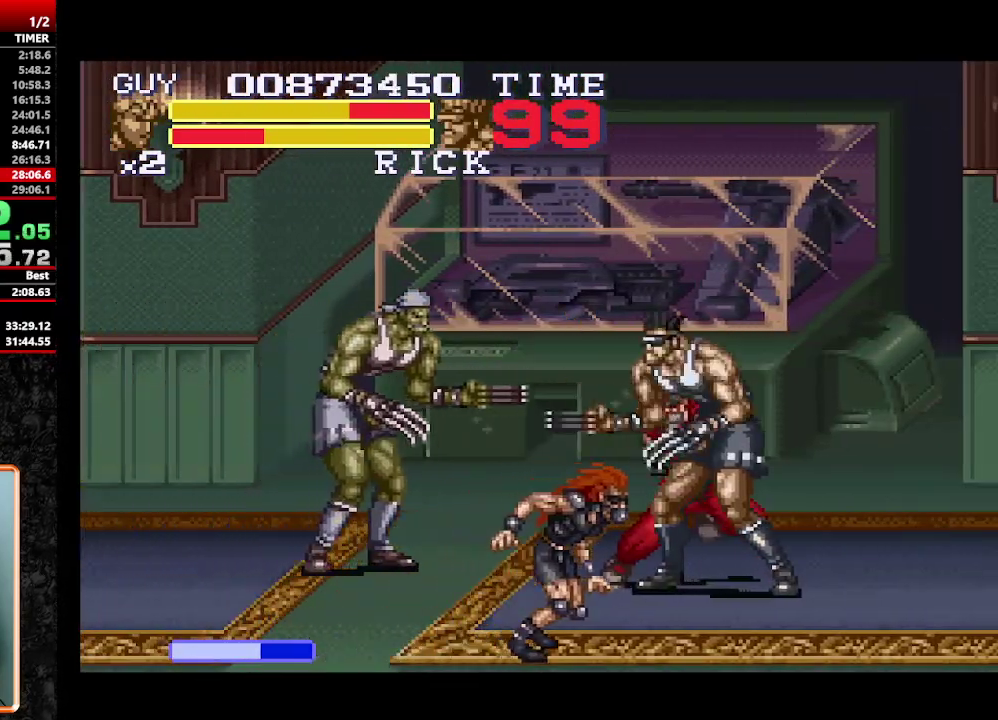
{"buttons": [], "events": [[33, "Y", "down"], [83, "Y", "up"], [167, "DPAD_RIGHT", "down"], [267, "DPAD_RIGHT", "up"], [317, "DPAD_RIGHT", "down"], [400, "Y", "down"], [450, "Y", "up"], [500, "DPAD_RIGHT", "up"]]}
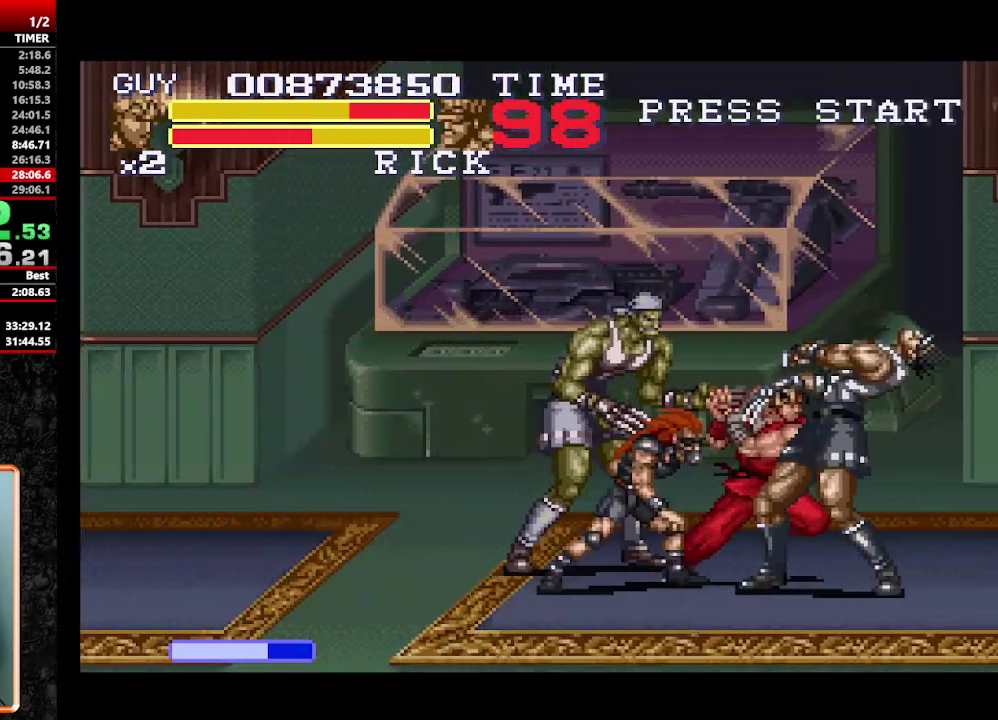
{"buttons": [], "events": [[133, "Y", "down"], [183, "Y", "up"], [367, "Y", "down"], [417, "Y", "up"]]}
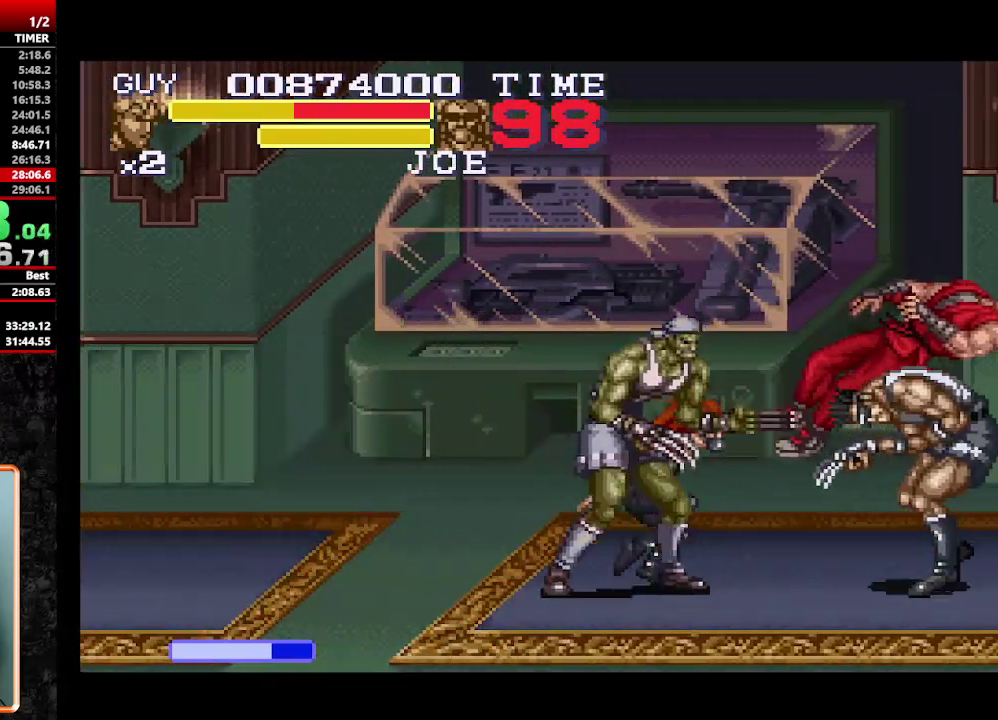
{"buttons": ["Y", "DPAD_DOWN", "DPAD_LEFT"], "events": [[200, "Y", "down"], [250, "DPAD_RIGHT", "down"], [250, "Y", "up"], [300, "DPAD_LEFT", "down"], [300, "DPAD_RIGHT", "up"], [350, "Y", "down"], [400, "DPAD_DOWN", "down"], [400, "DPAD_LEFT", "up"], [400, "DPAD_RIGHT", "down"], [467, "DPAD_LEFT", "down"], [467, "DPAD_RIGHT", "up"]]}
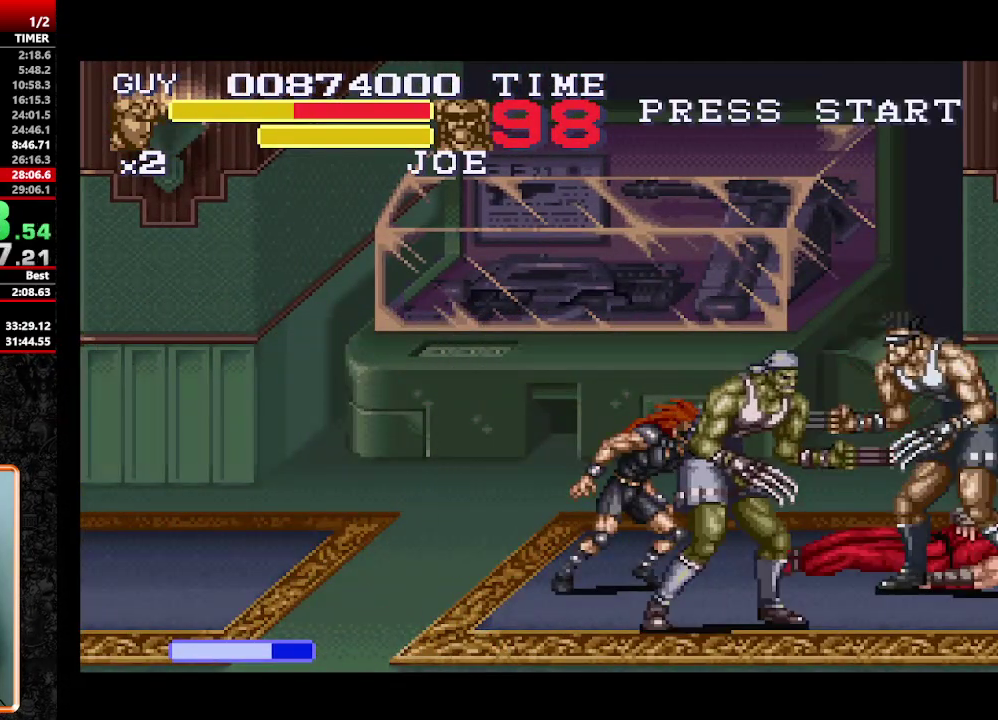
{"buttons": ["A", "DPAD_RIGHT"], "events": [[17, "DPAD_RIGHT", "down"], [17, "Y", "up"], [67, "DPAD_DOWN", "up"], [67, "DPAD_LEFT", "up"], [117, "DPAD_DOWN", "down"], [117, "DPAD_LEFT", "down"], [117, "DPAD_RIGHT", "up"], [117, "Y", "down"], [167, "DPAD_LEFT", "up"], [167, "Y", "up"], [217, "DPAD_DOWN", "up"], [217, "Y", "down"], [267, "DPAD_DOWN", "down"], [267, "DPAD_LEFT", "down"], [317, "DPAD_LEFT", "up"], [350, "DPAD_DOWN", "up"], [417, "DPAD_RIGHT", "down"], [450, "Y", "up"], [500, "A", "down"]]}
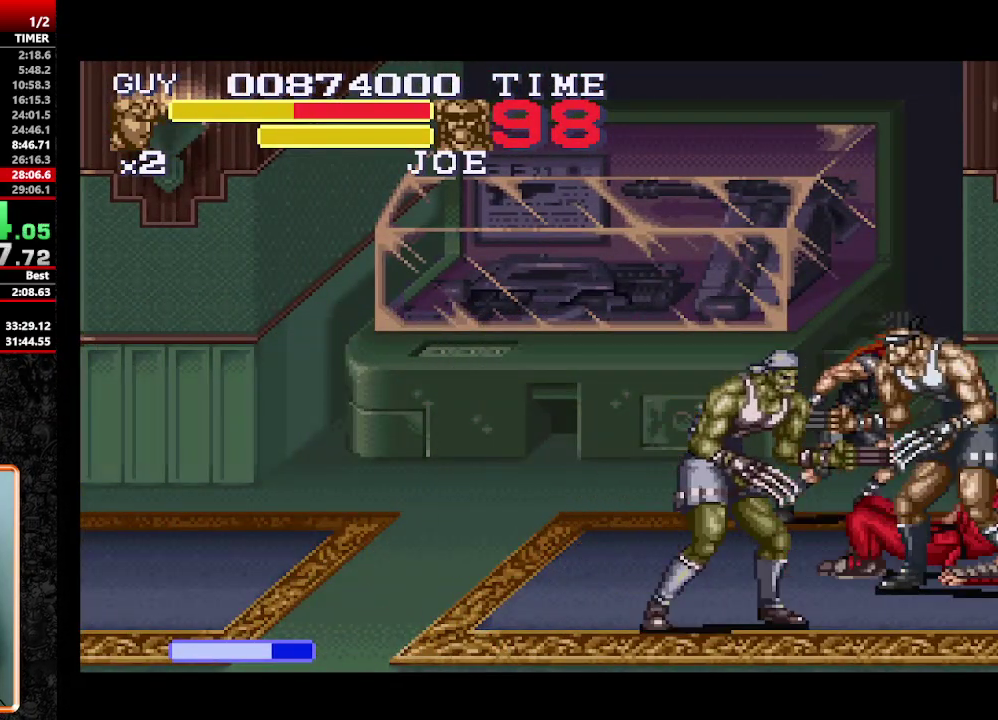
{"buttons": ["A"], "events": [[133, "DPAD_RIGHT", "up"], [233, "A", "up"], [317, "A", "down"], [367, "A", "up"], [417, "A", "down"]]}
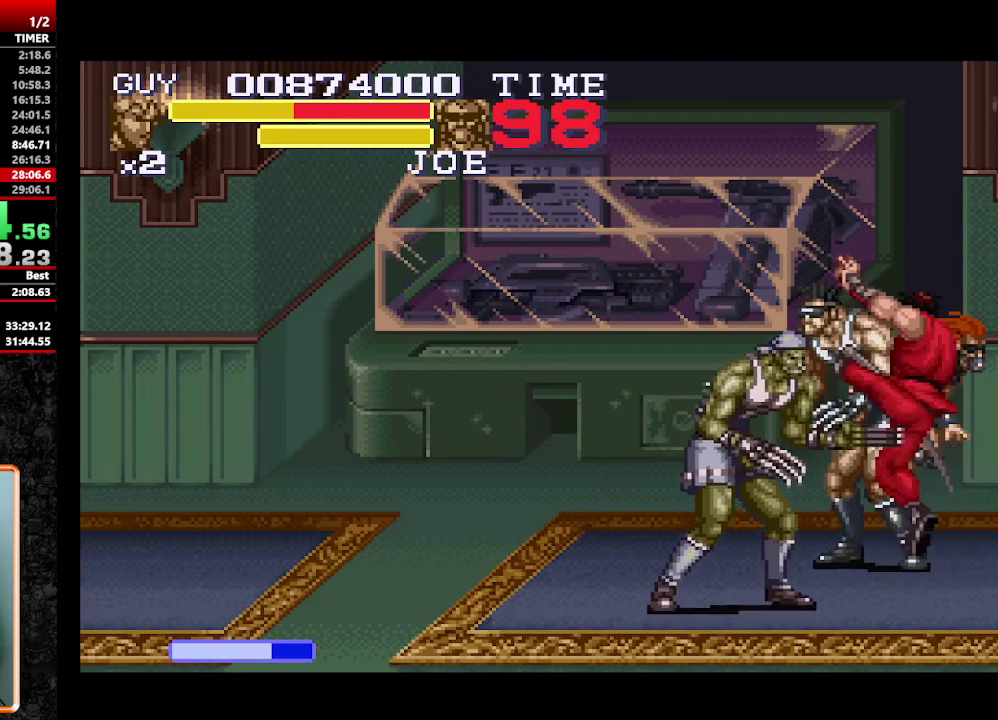
{"buttons": [], "events": [[17, "A", "up"], [150, "A", "down"], [250, "A", "up"]]}
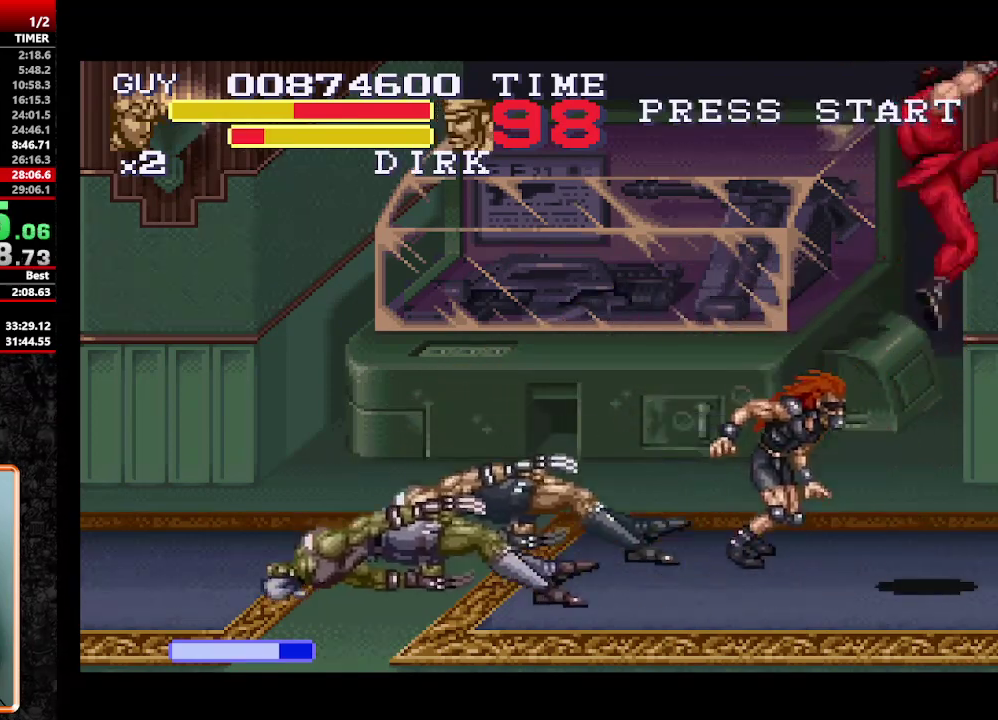
{"buttons": ["DPAD_LEFT"], "events": [[317, "DPAD_LEFT", "down"]]}
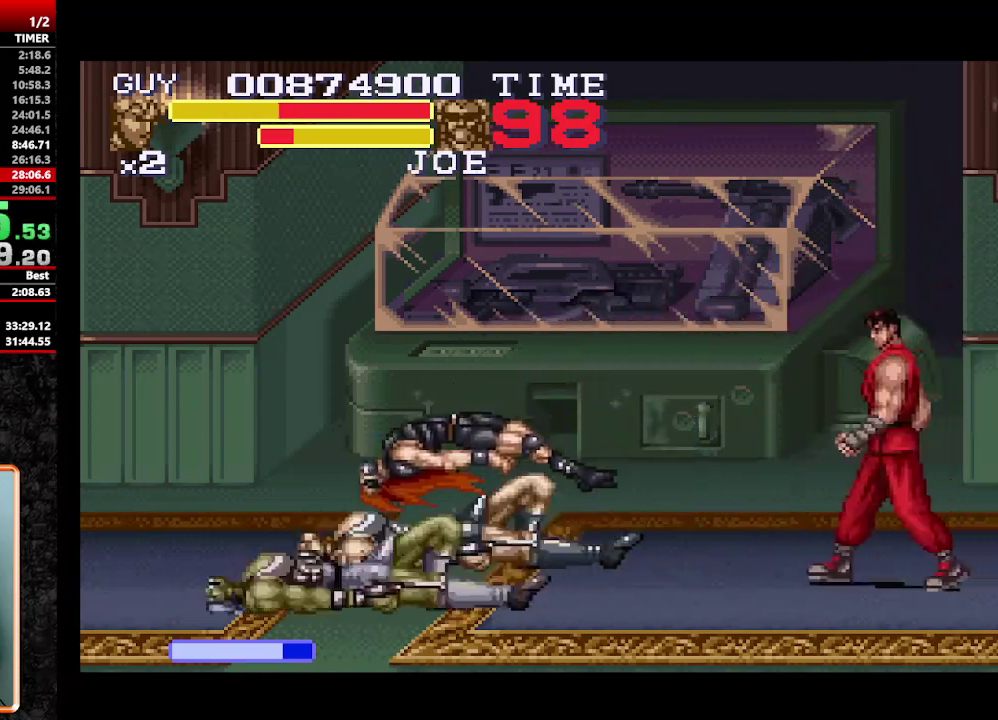
{"buttons": [], "events": [[233, "DPAD_LEFT", "up"], [367, "DPAD_LEFT", "down"], [417, "DPAD_LEFT", "up"]]}
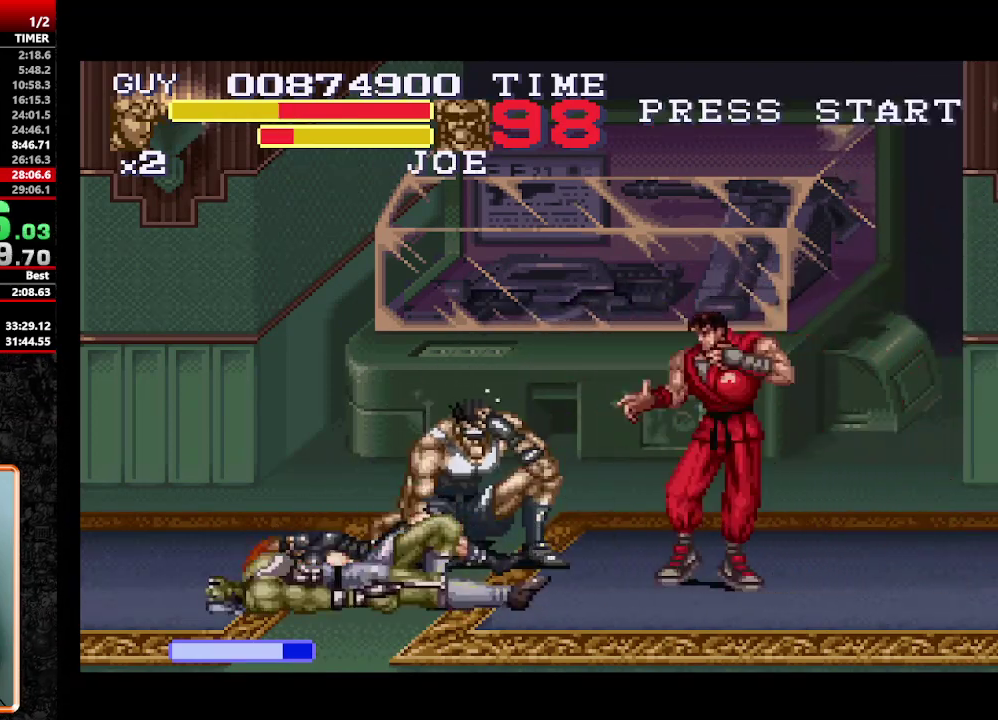
{"buttons": ["Y"], "events": [[17, "DPAD_LEFT", "down"], [333, "Y", "down"], [433, "DPAD_LEFT", "up"], [433, "Y", "up"], [483, "Y", "down"]]}
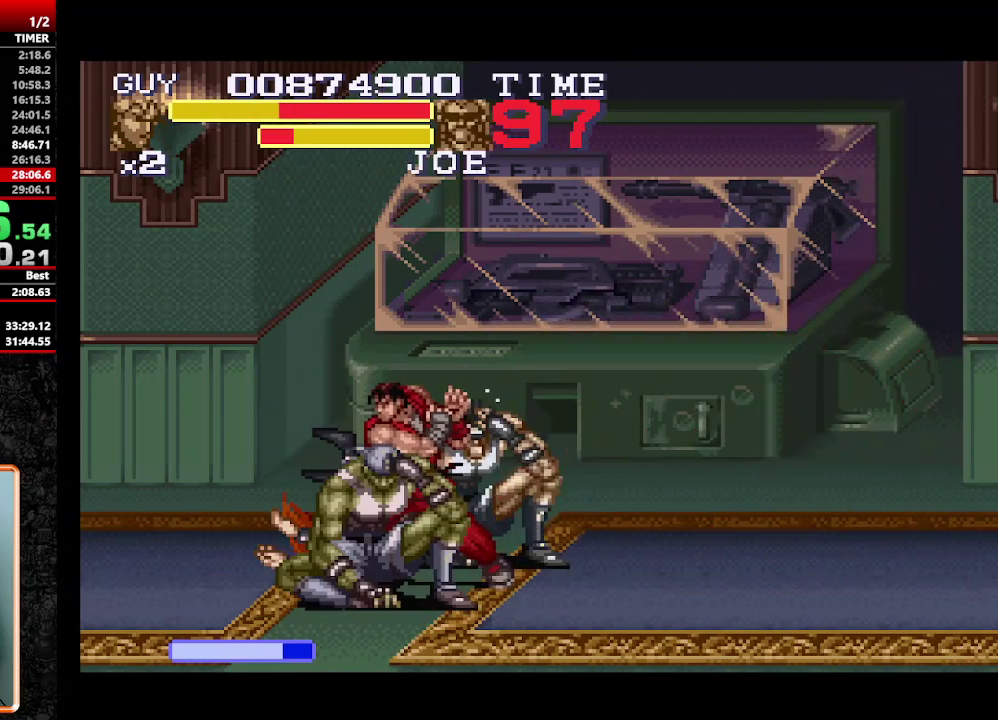
{"buttons": ["Y", "DPAD_LEFT"], "events": [[17, "Y", "up"], [117, "Y", "down"], [167, "Y", "up"], [217, "DPAD_LEFT", "down"], [300, "DPAD_LEFT", "up"], [350, "DPAD_LEFT", "down"], [500, "Y", "down"]]}
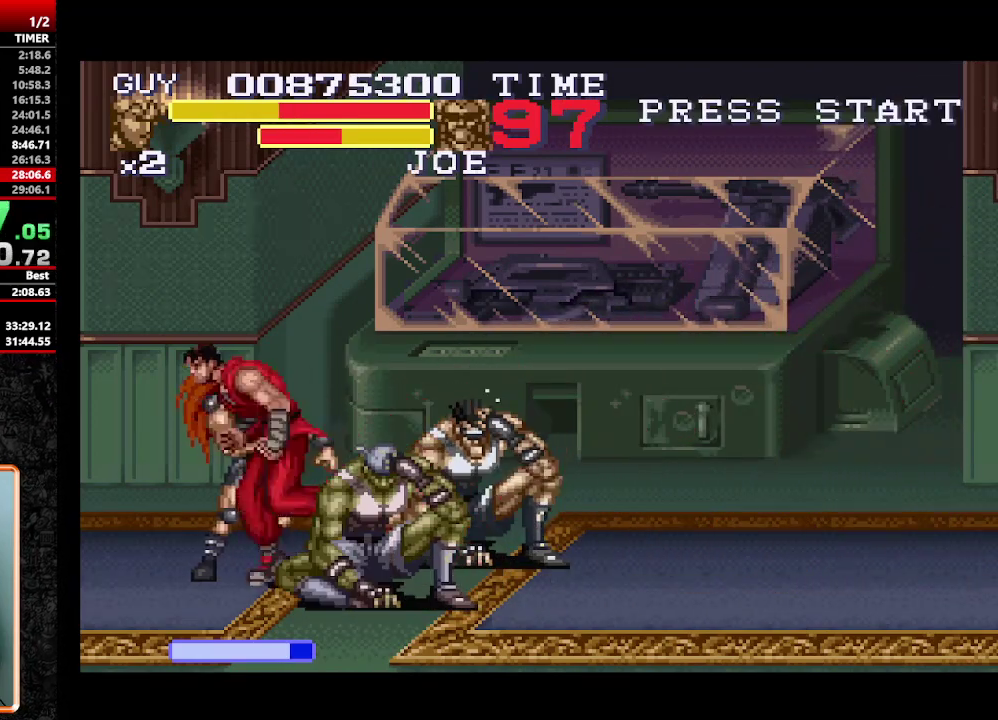
{"buttons": ["Y"], "events": [[83, "Y", "up"], [133, "Y", "down"], [183, "DPAD_LEFT", "up"], [183, "Y", "up"], [283, "Y", "down"], [417, "Y", "up"], [467, "Y", "down"]]}
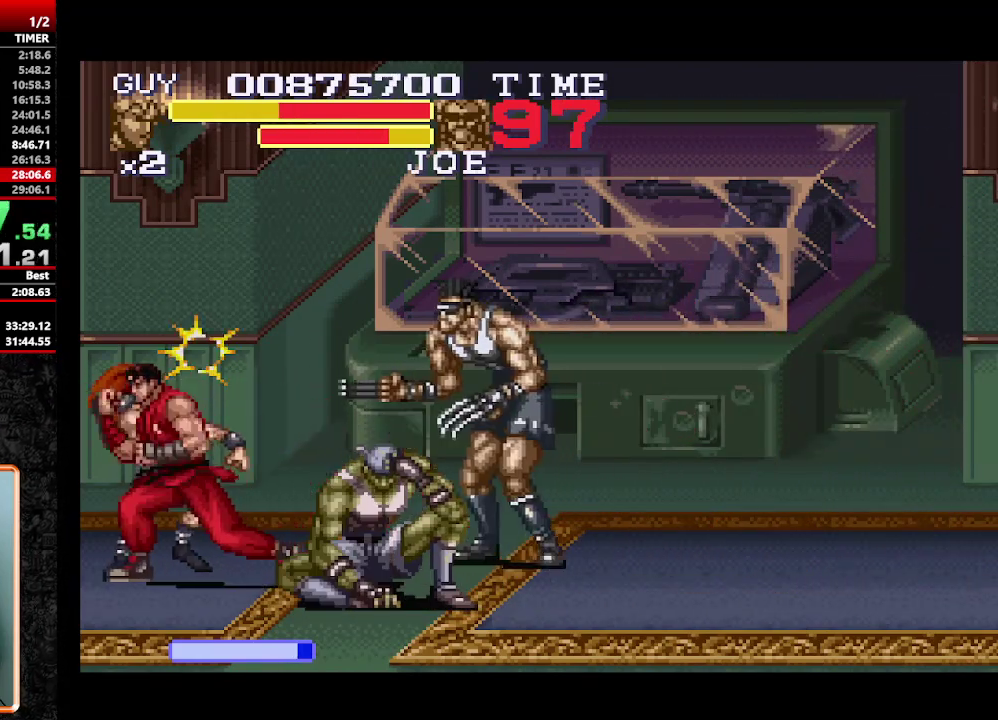
{"buttons": [], "events": [[17, "DPAD_LEFT", "down"], [100, "DPAD_LEFT", "up"], [150, "DPAD_LEFT", "down"], [150, "Y", "up"], [200, "DPAD_LEFT", "up"], [200, "Y", "down"], [383, "Y", "up"], [433, "Y", "down"], [483, "Y", "up"]]}
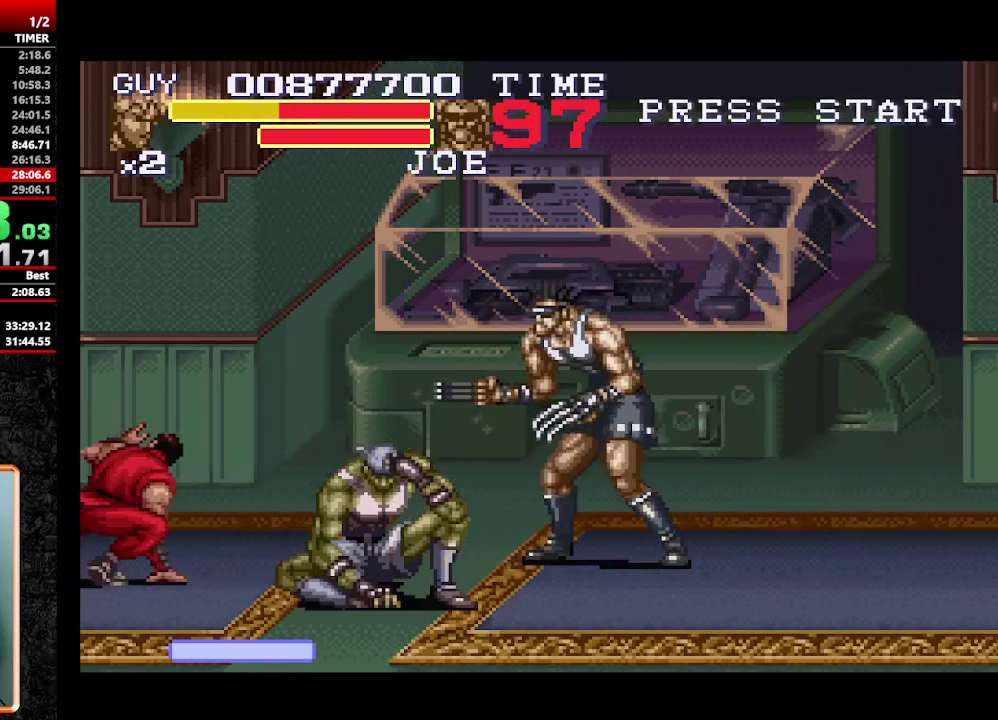
{"buttons": ["Y"], "events": [[67, "DPAD_RIGHT", "down"], [217, "DPAD_DOWN", "down"], [350, "Y", "down"], [400, "Y", "up"], [500, "DPAD_DOWN", "up"], [500, "DPAD_RIGHT", "up"], [500, "Y", "down"]]}
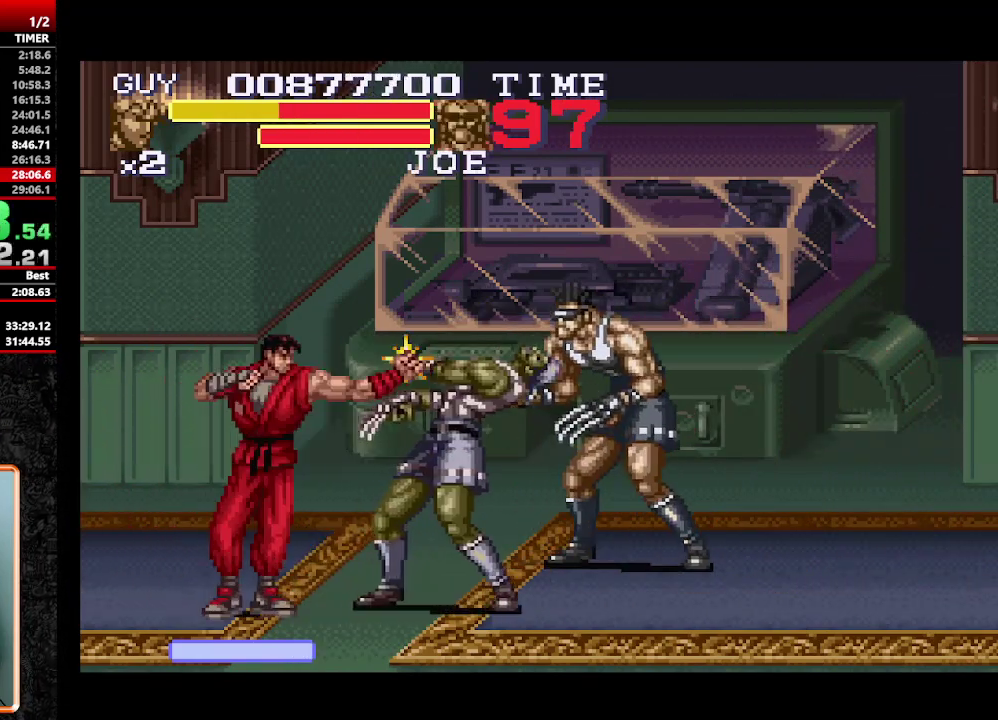
{"buttons": ["Y"], "events": [[50, "Y", "up"], [183, "DPAD_RIGHT", "down"], [233, "DPAD_RIGHT", "up"], [317, "DPAD_RIGHT", "down"], [417, "Y", "down"], [467, "DPAD_RIGHT", "up"]]}
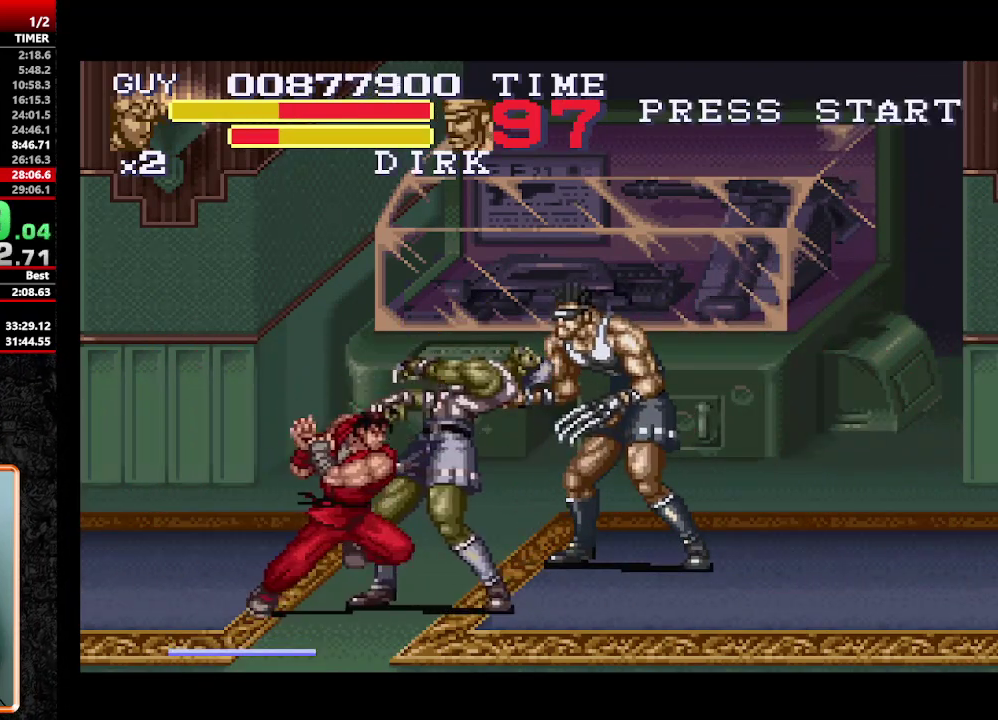
{"buttons": ["DPAD_RIGHT"], "events": [[250, "Y", "up"], [350, "DPAD_RIGHT", "down"], [400, "DPAD_RIGHT", "up"], [483, "DPAD_RIGHT", "down"]]}
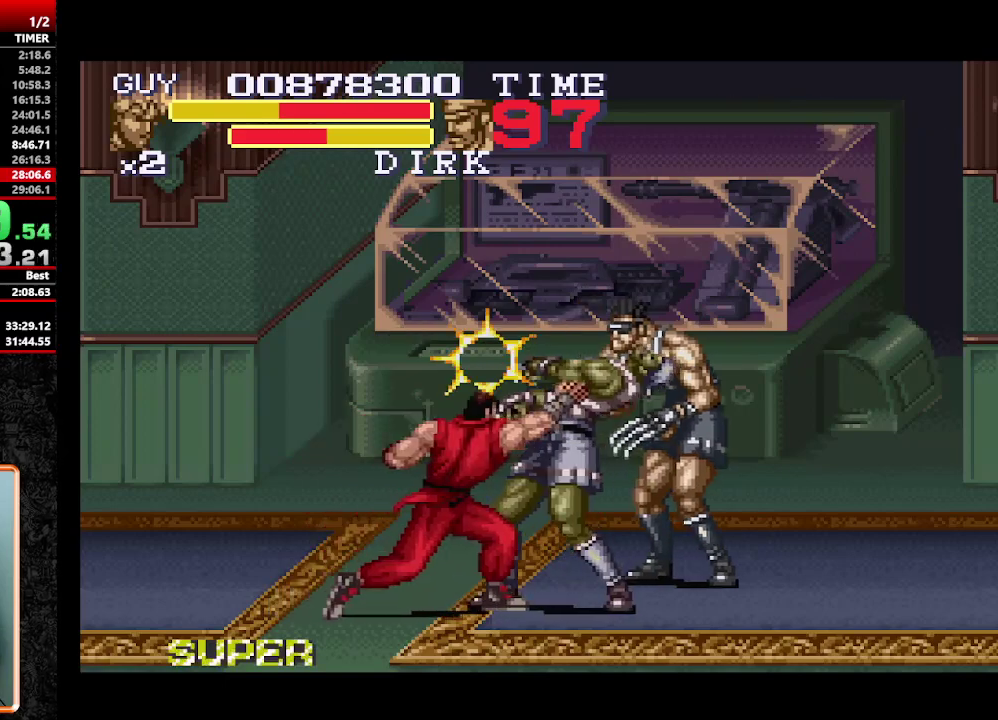
{"buttons": ["DPAD_RIGHT"], "events": [[117, "Y", "down"], [167, "Y", "up"], [217, "DPAD_RIGHT", "up"], [267, "Y", "down"], [400, "Y", "up"], [500, "DPAD_RIGHT", "down"]]}
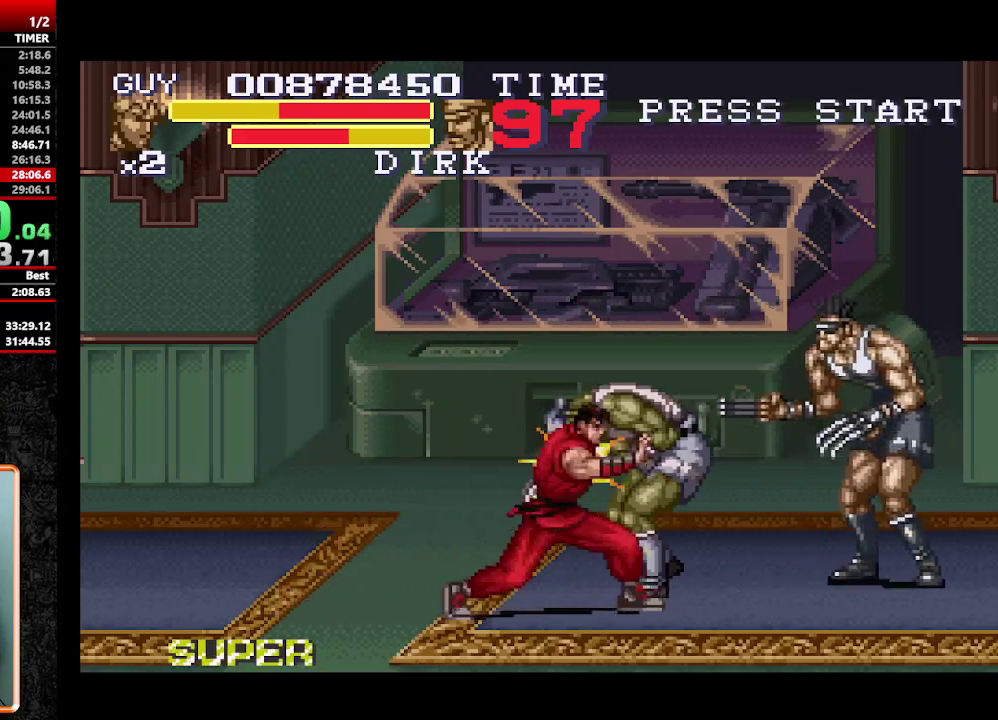
{"buttons": ["Y"], "events": [[100, "DPAD_RIGHT", "up"], [150, "DPAD_RIGHT", "down"], [283, "Y", "down"], [367, "DPAD_RIGHT", "up"], [367, "Y", "up"], [417, "Y", "down"]]}
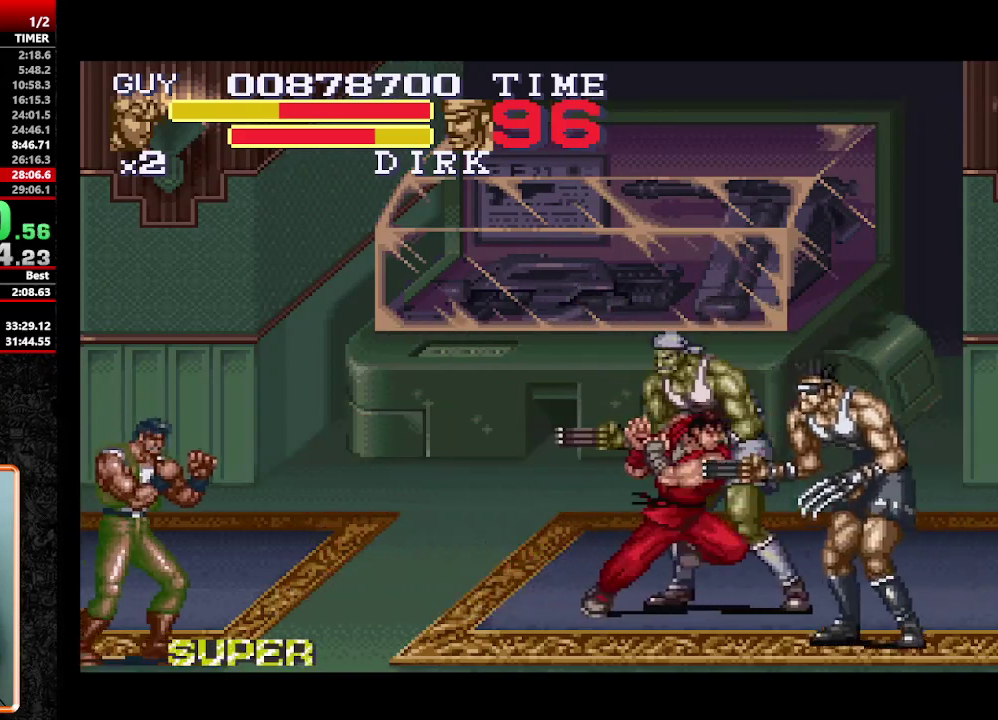
{"buttons": ["Y"], "events": [[17, "Y", "up"], [150, "Y", "down"], [200, "Y", "up"], [300, "Y", "down"], [350, "Y", "up"], [483, "Y", "down"]]}
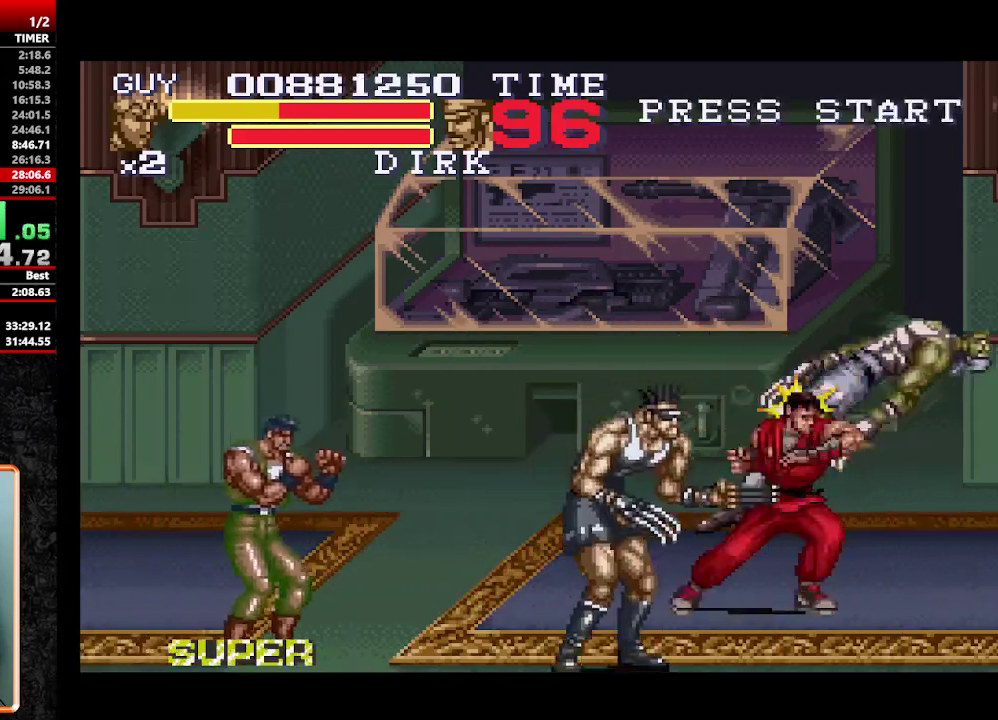
{"buttons": ["Y", "DPAD_LEFT"], "events": [[67, "Y", "up"], [117, "Y", "down"], [167, "Y", "up"], [217, "DPAD_LEFT", "down"], [500, "Y", "down"]]}
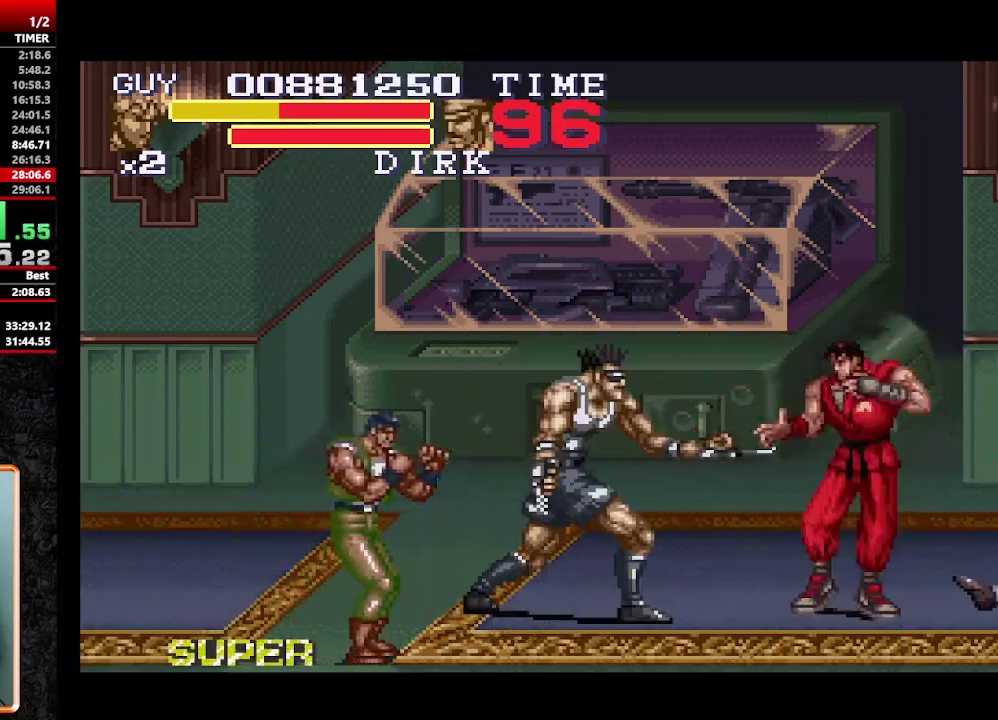
{"buttons": ["DPAD_DOWN"], "events": [[50, "Y", "up"], [150, "Y", "down"], [317, "DPAD_LEFT", "up"], [317, "Y", "up"], [367, "DPAD_LEFT", "down"], [367, "Y", "down"], [417, "DPAD_DOWN", "down"], [467, "DPAD_LEFT", "up"], [467, "Y", "up"]]}
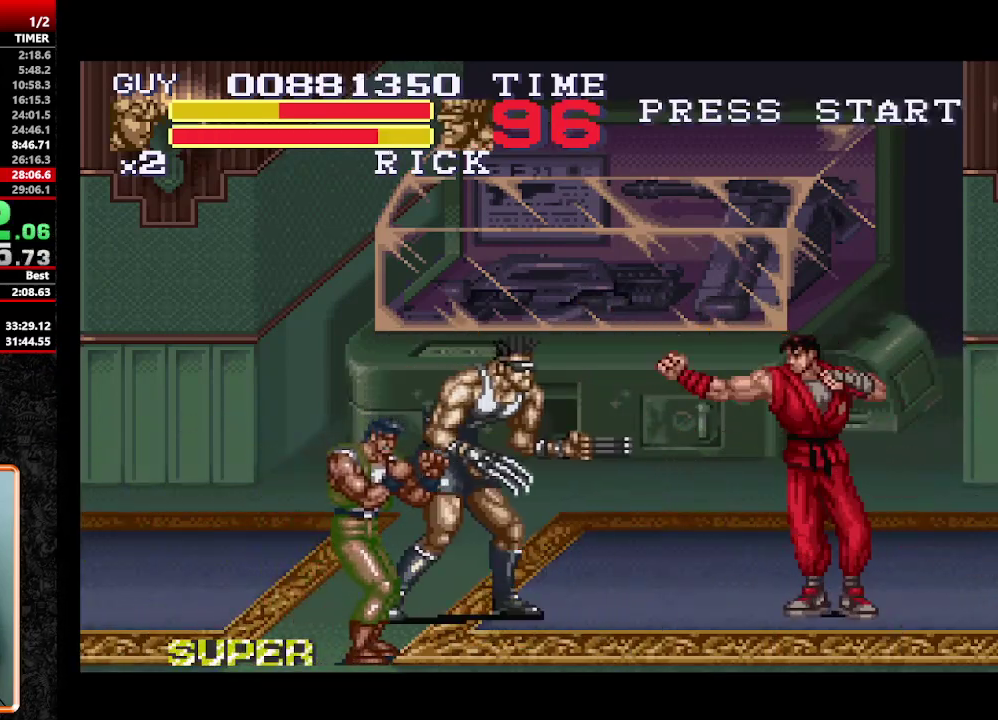
{"buttons": ["Y", "DPAD_DOWN"], "events": [[17, "Y", "down"], [67, "DPAD_LEFT", "down"], [67, "Y", "up"], [117, "Y", "down"], [150, "DPAD_LEFT", "up"], [250, "DPAD_DOWN", "up"], [250, "DPAD_LEFT", "down"], [300, "DPAD_LEFT", "up"], [383, "Y", "up"], [433, "Y", "down"], [483, "DPAD_DOWN", "down"]]}
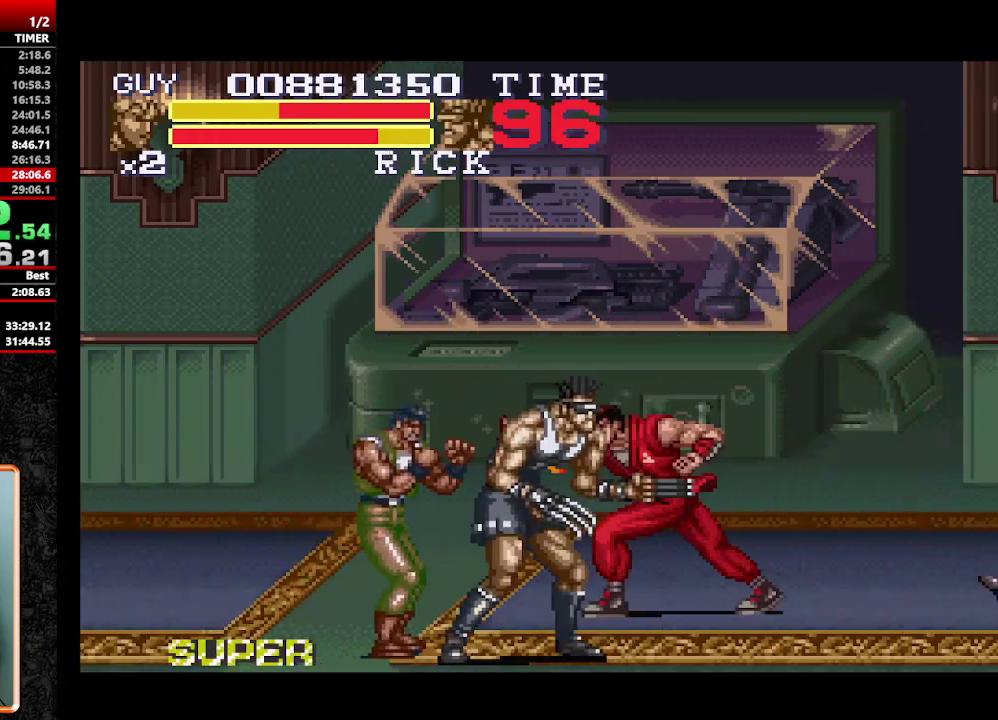
{"buttons": [], "events": [[67, "DPAD_DOWN", "up"], [117, "Y", "up"], [167, "Y", "down"], [267, "Y", "up"]]}
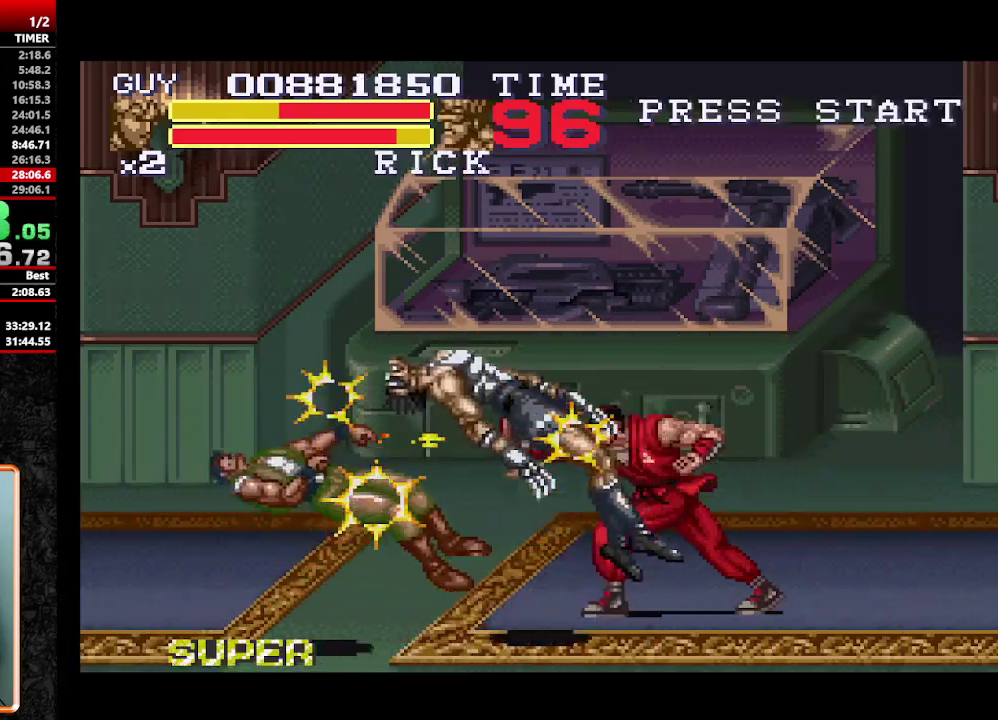
{"buttons": ["DPAD_LEFT"], "events": [[133, "DPAD_LEFT", "down"]]}
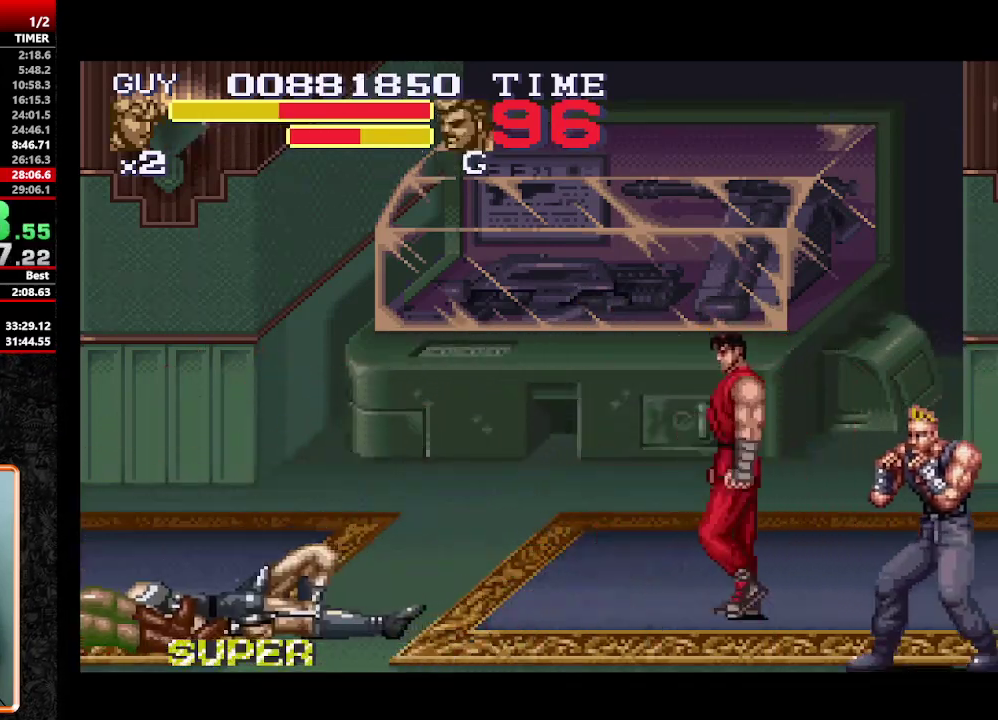
{"buttons": ["DPAD_DOWN"], "events": [[150, "DPAD_RIGHT", "down"], [200, "DPAD_LEFT", "up"], [300, "DPAD_DOWN", "down"], [433, "DPAD_RIGHT", "up"]]}